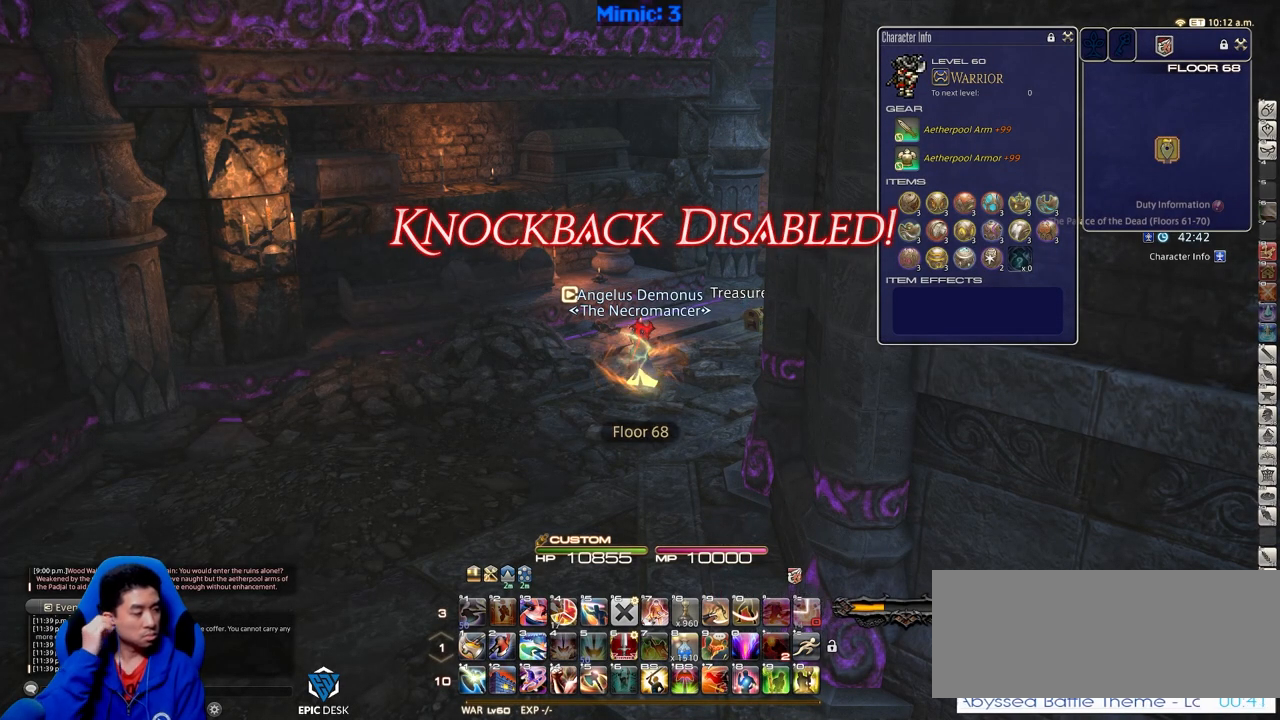
Gameplay with keyboard; each line is a JSON object with the keys held at the frame after it. "events" lists presses ("down") and releases ("up") of ".", "/", "0", "1", "2", "3", "4", "5", "6", "7", "8", "9", "a", "alt_l", "alt_r", "b", "backslash", "backspace", "c", "caps_lock", "comma", "ctrl_l", "ctrl_r", "d", "down", "e", "equals", "escape", "f", "f1", "f10", "f11", "f12", "f2", "f3", "f4", "f5", "f6", "f7", "f8", "f9", "g", "h", "i", "j", "k", "l", "lbracket", "left", "m", "minus", "n", "o", "p", "q", "quote", "r", "rbracket", "return", "right", "s", "semicolon", "shift_l", "shift_r", "space", "super", "t", "tab", "tilde", "u", "up", "v", "w", "x", "y" and "z" between this image and that frame as [ms after this image, input, new state], when the widget could be followed in between. No other keys are recorded. Mouse input is not recorded.
{"keys": ["alt_l"], "events": [[66, "alt_l", "down"], [216, "tab", "down"], [300, "tab", "up"]]}
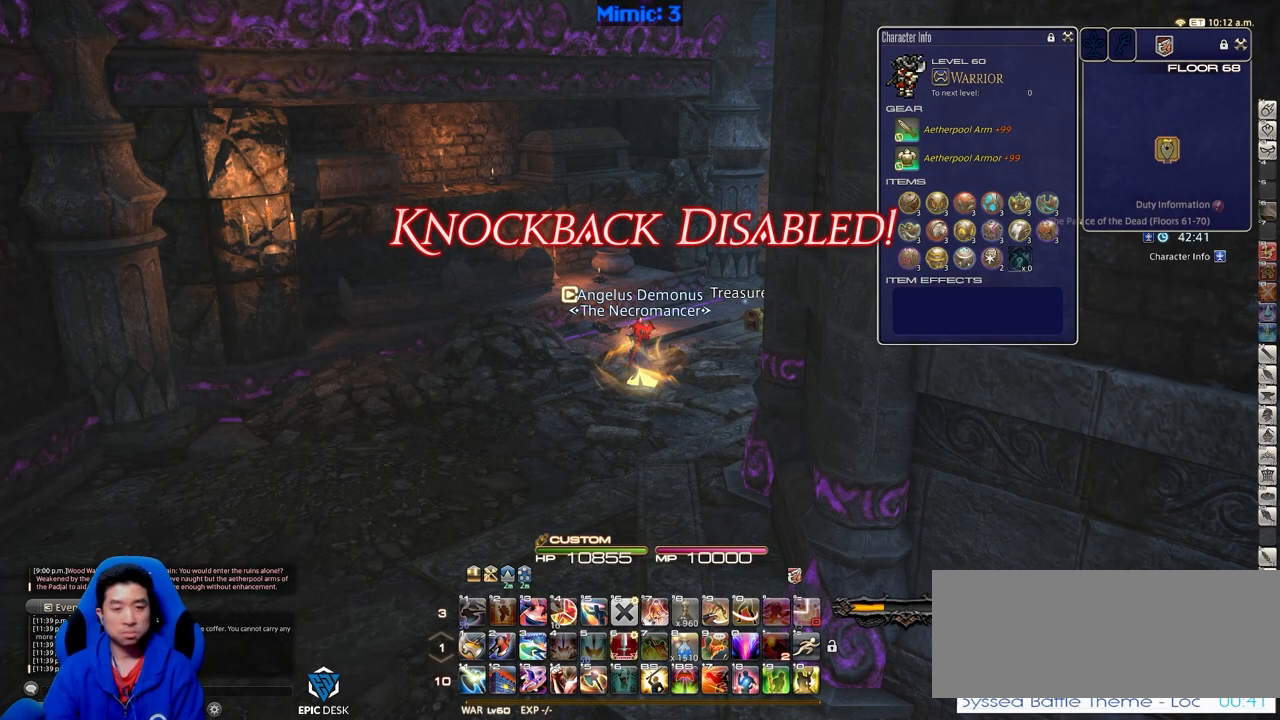
{"keys": ["a", "rbracket", "w"], "events": [[234, "alt_l", "up"], [367, "a", "down"], [367, "w", "down"], [467, "rbracket", "down"]]}
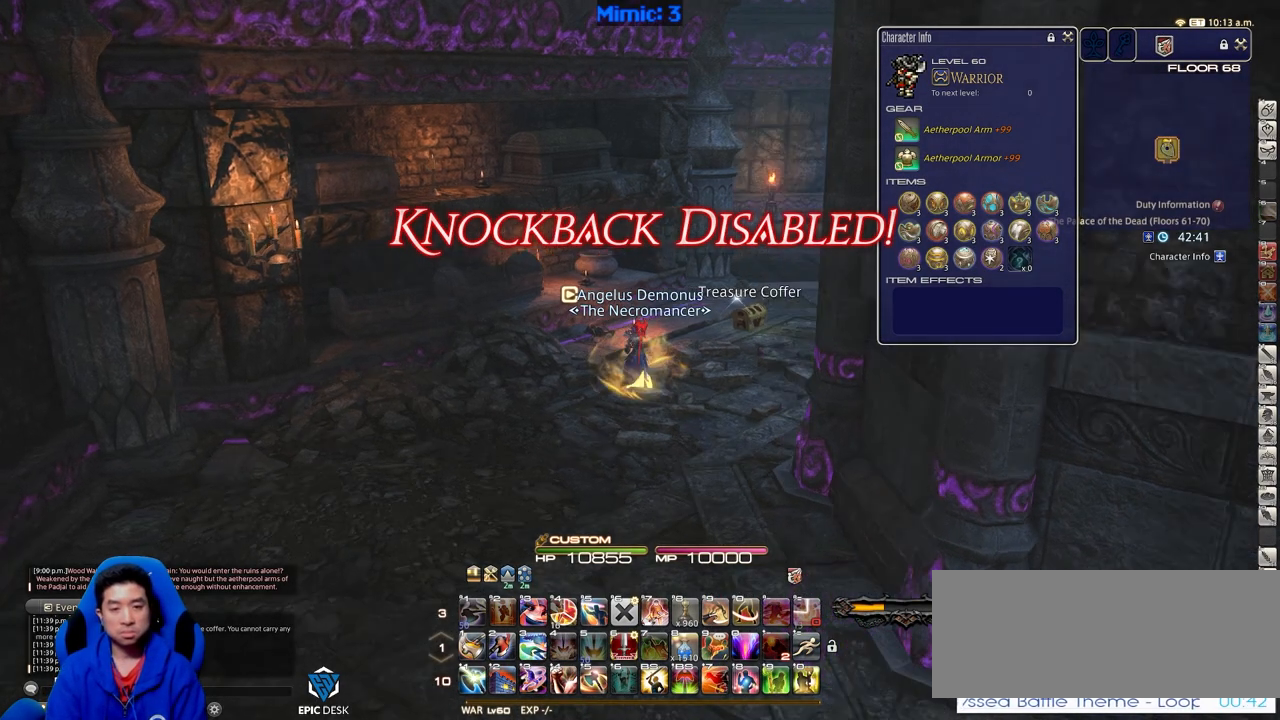
{"keys": ["w"], "events": [[200, "a", "up"], [200, "rbracket", "up"], [283, "return", "down"], [433, "return", "up"]]}
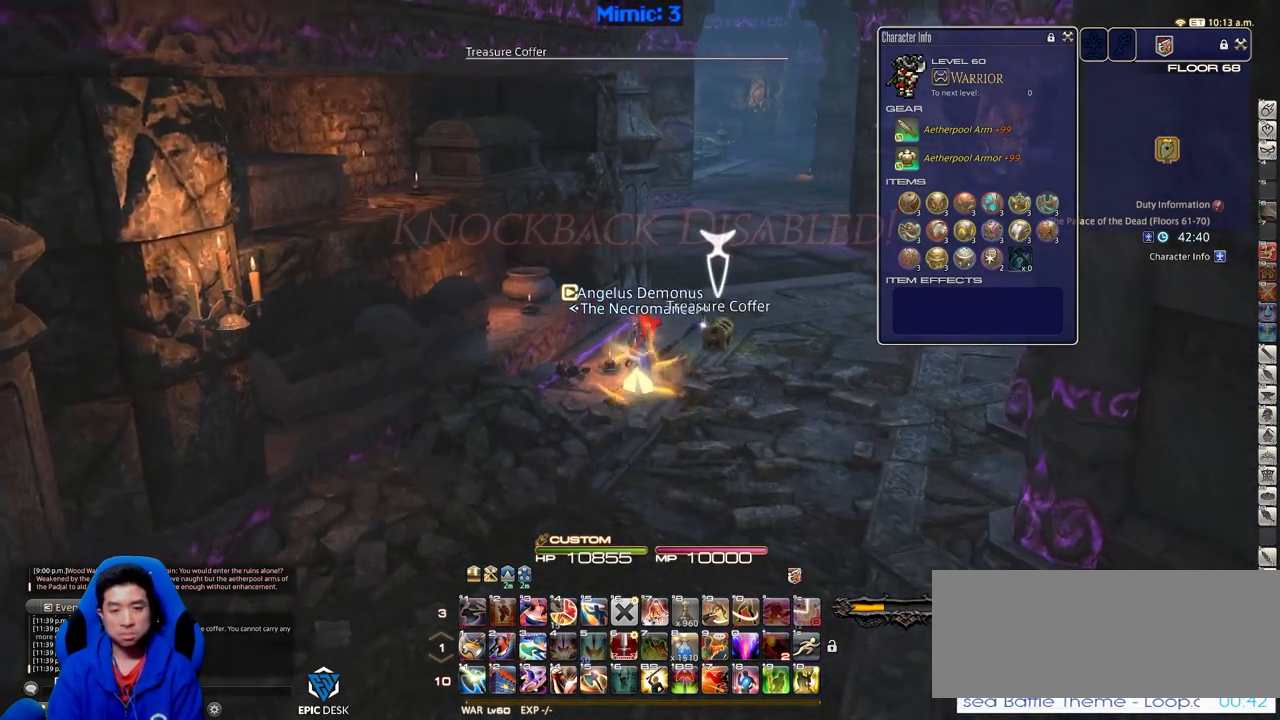
{"keys": ["w"], "events": [[217, "return", "down"], [451, "return", "up"]]}
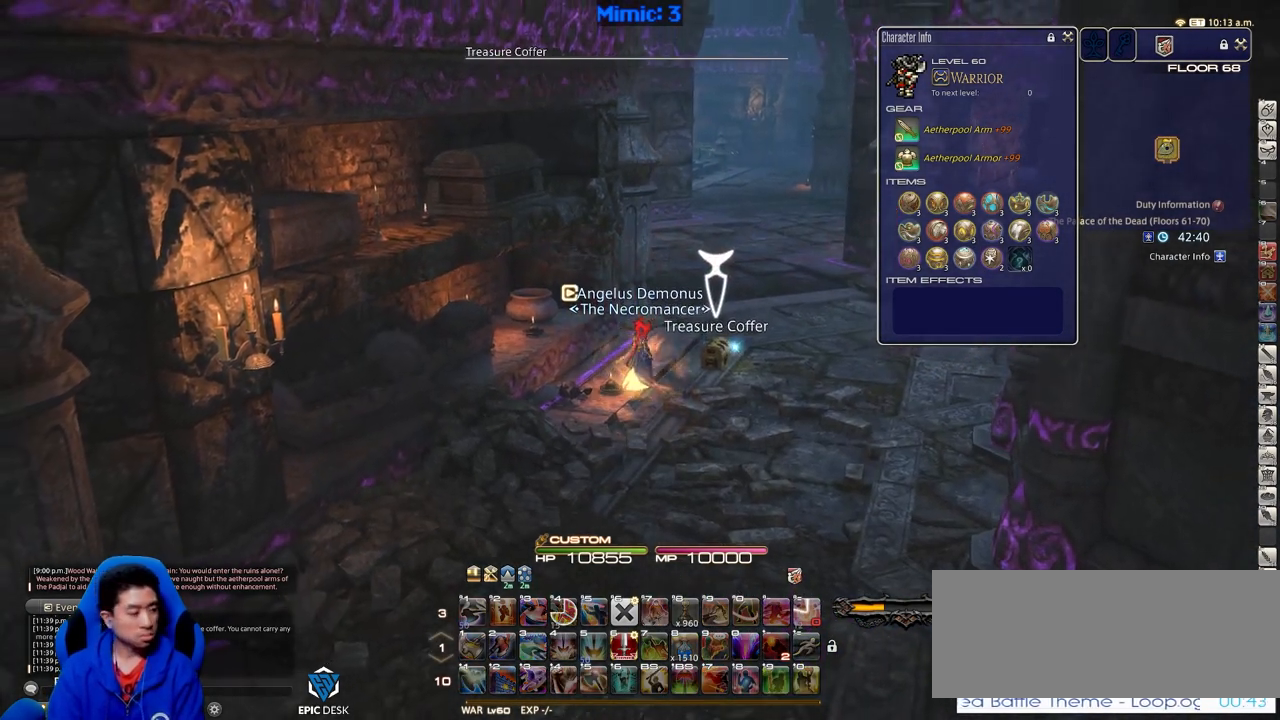
{"keys": ["d", "w"], "events": [[267, "d", "down"]]}
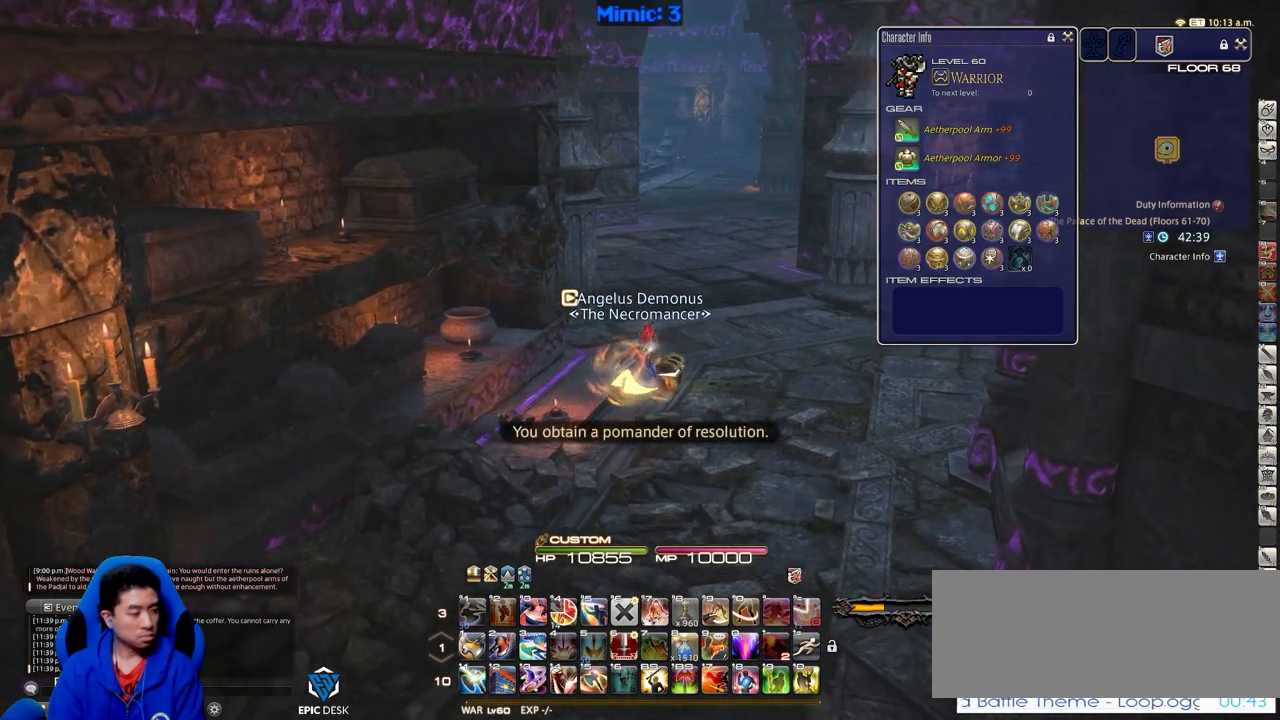
{"keys": ["d", "rbracket", "w"], "events": [[434, "rbracket", "down"]]}
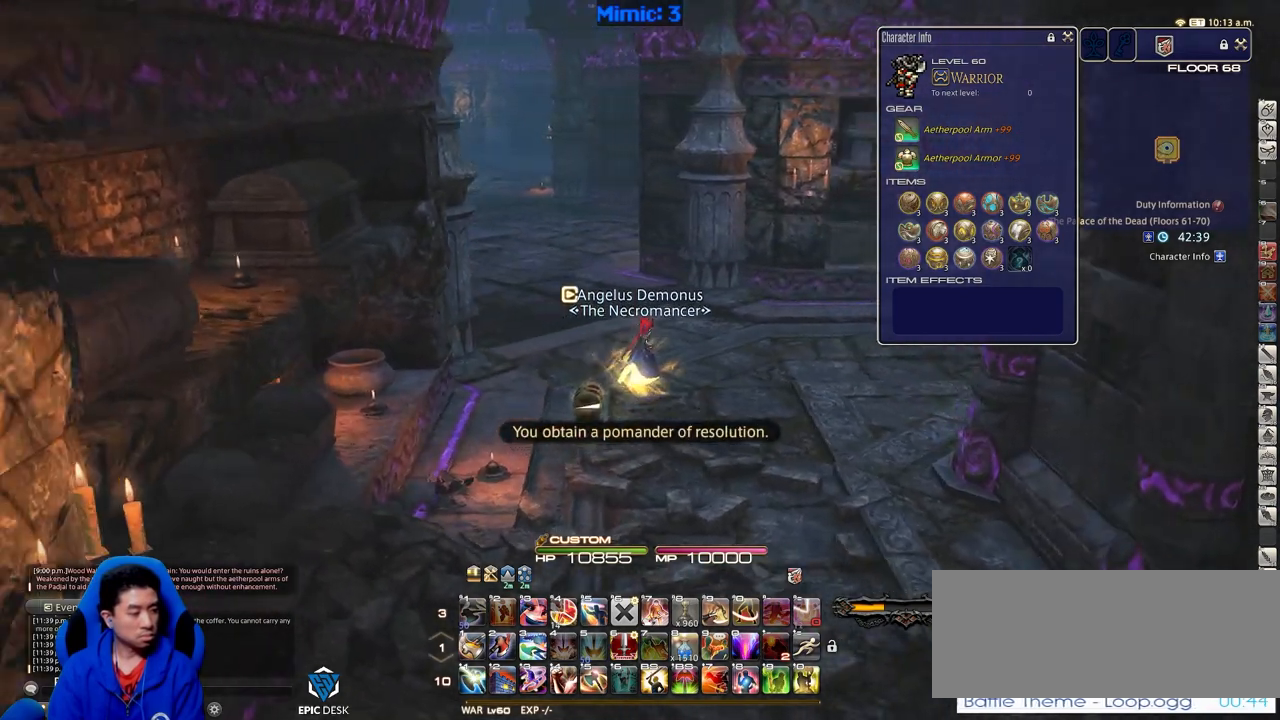
{"keys": ["rbracket"], "events": [[16, "d", "up"], [500, "w", "up"]]}
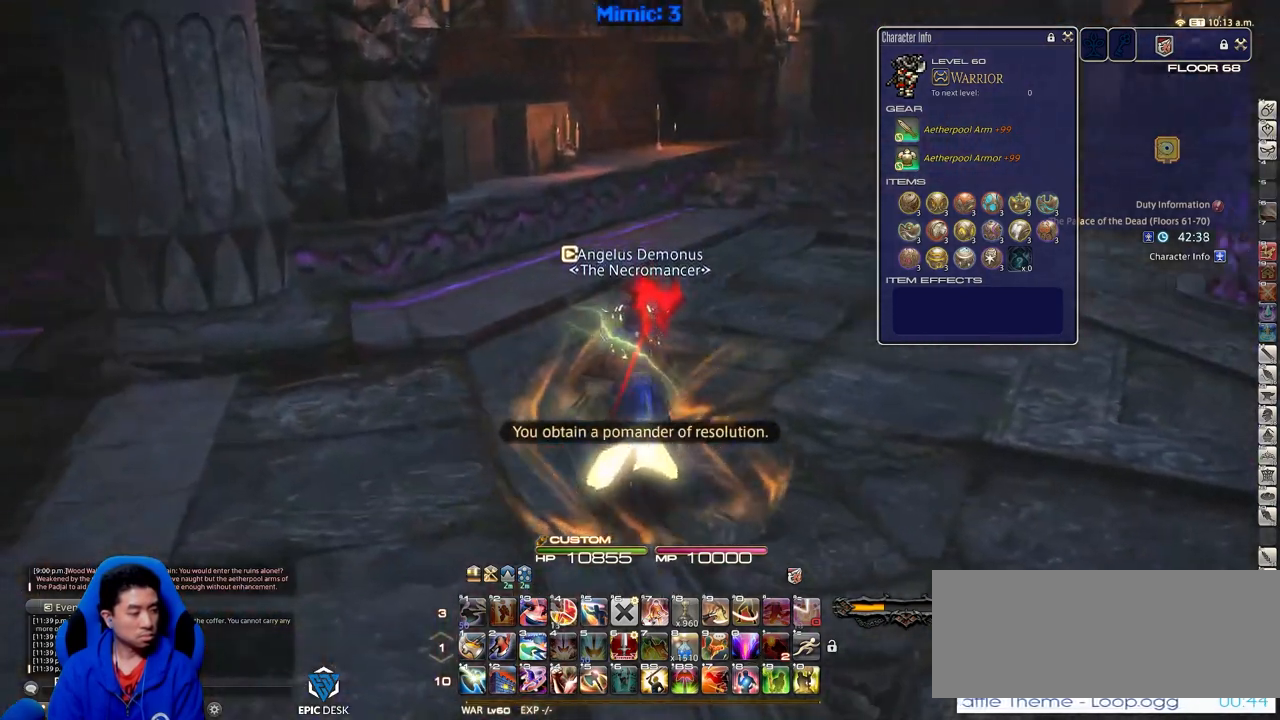
{"keys": [], "events": [[33, "rbracket", "up"]]}
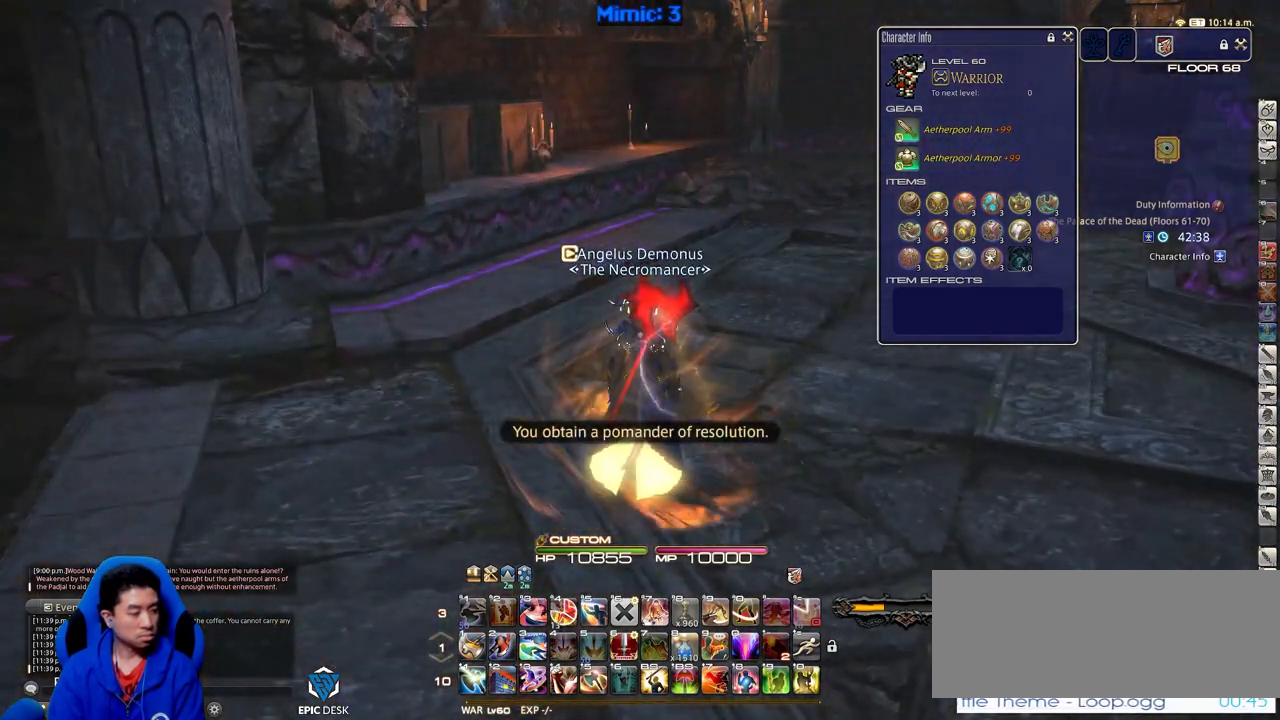
{"keys": ["w"], "events": [[150, "w", "down"]]}
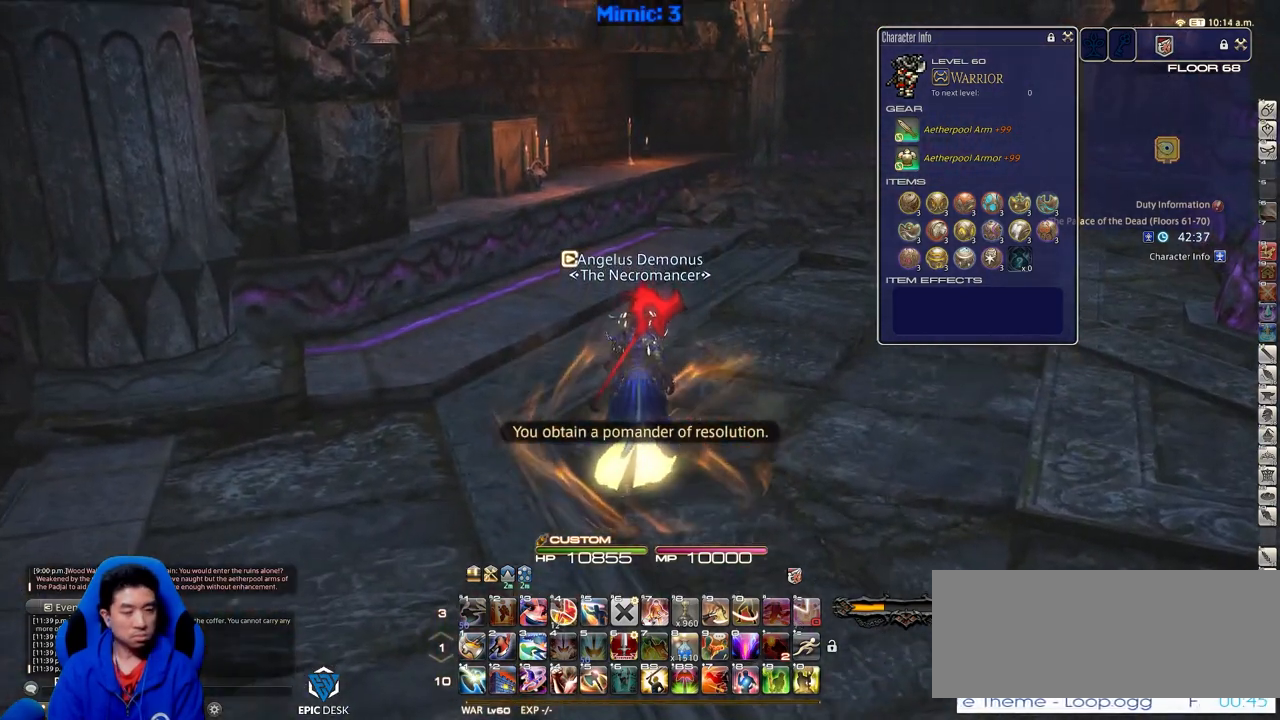
{"keys": ["w"], "events": [[67, "rbracket", "down"], [217, "rbracket", "up"]]}
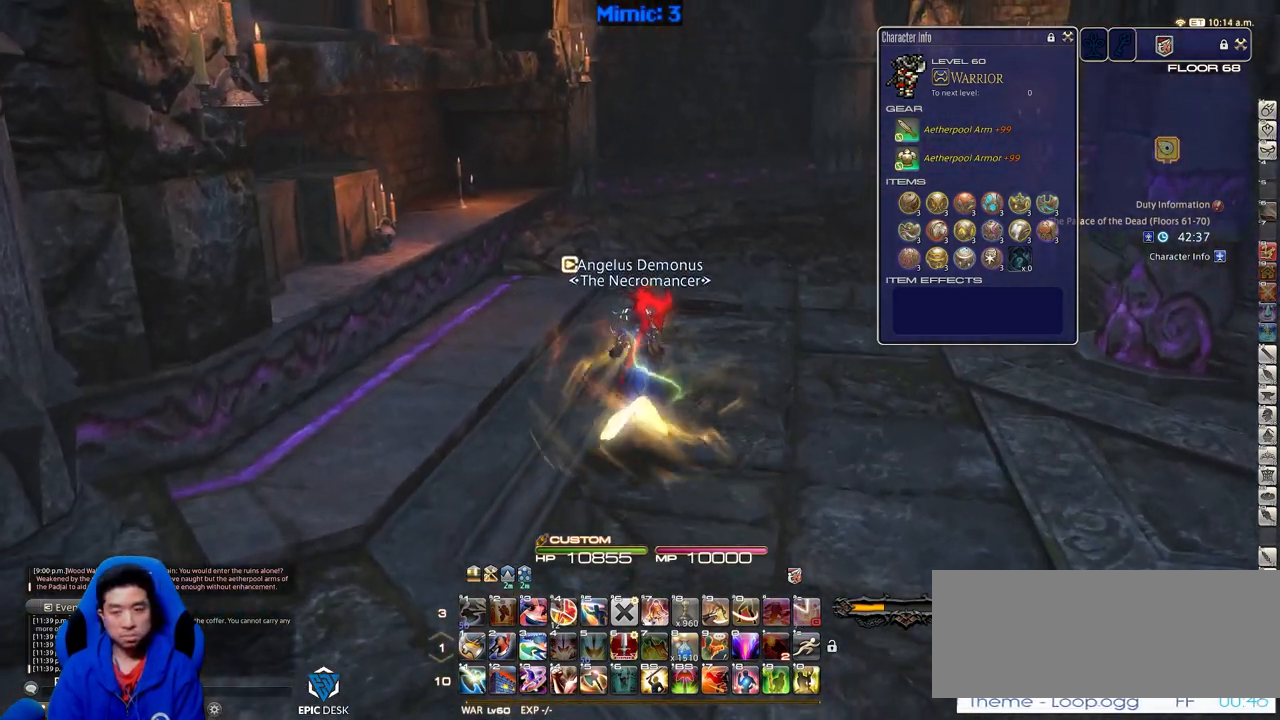
{"keys": ["a", "p"], "events": [[233, "p", "down"], [233, "w", "up"], [267, "a", "down"]]}
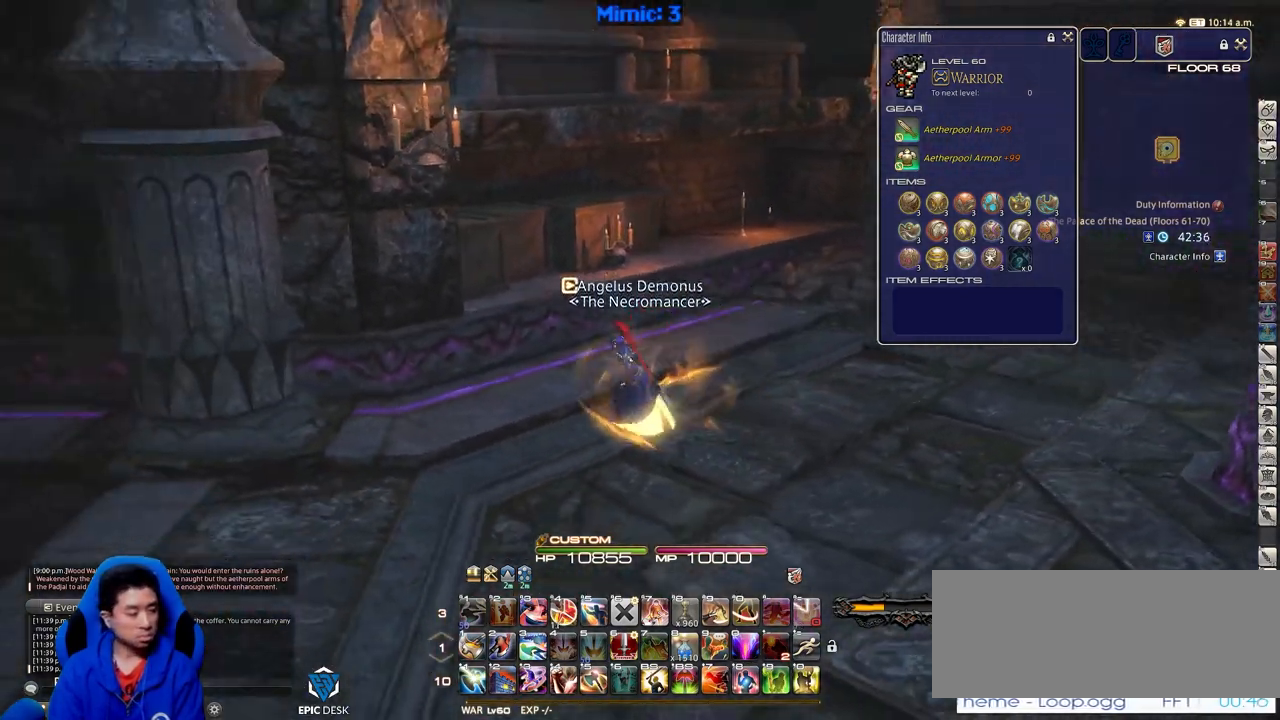
{"keys": ["a"], "events": [[484, "p", "up"]]}
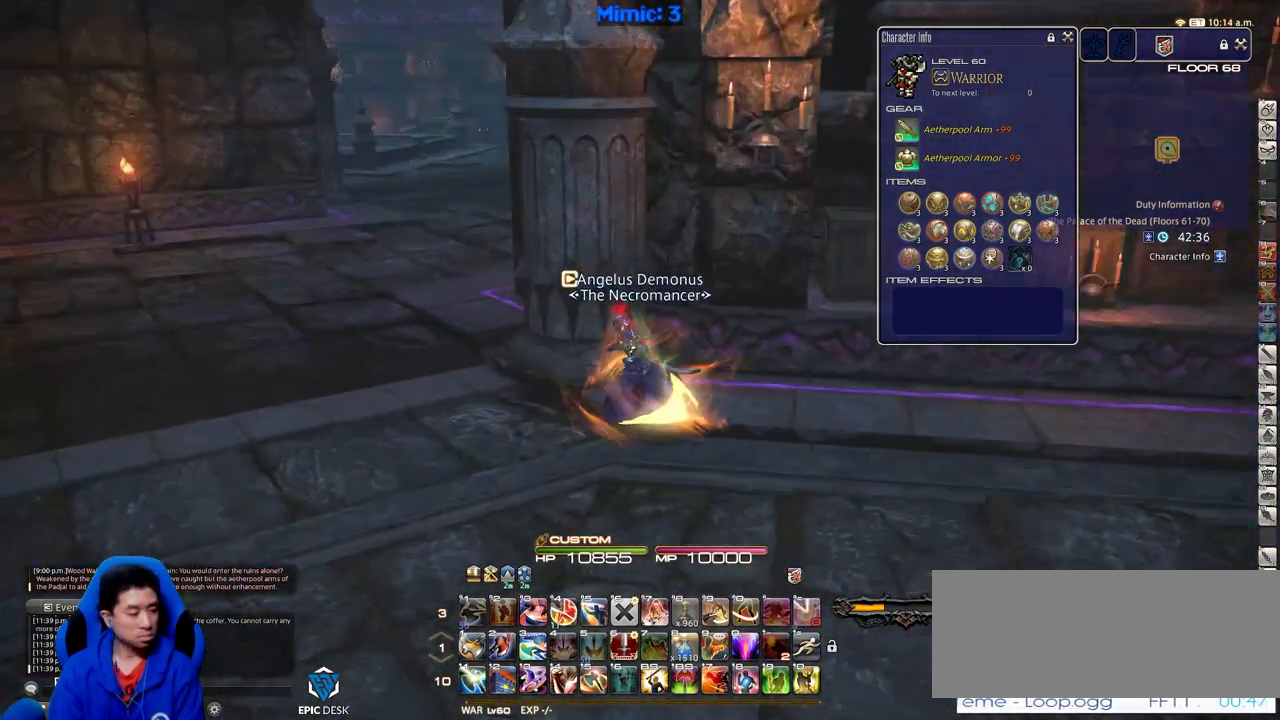
{"keys": ["a", "w"], "events": [[116, "w", "down"]]}
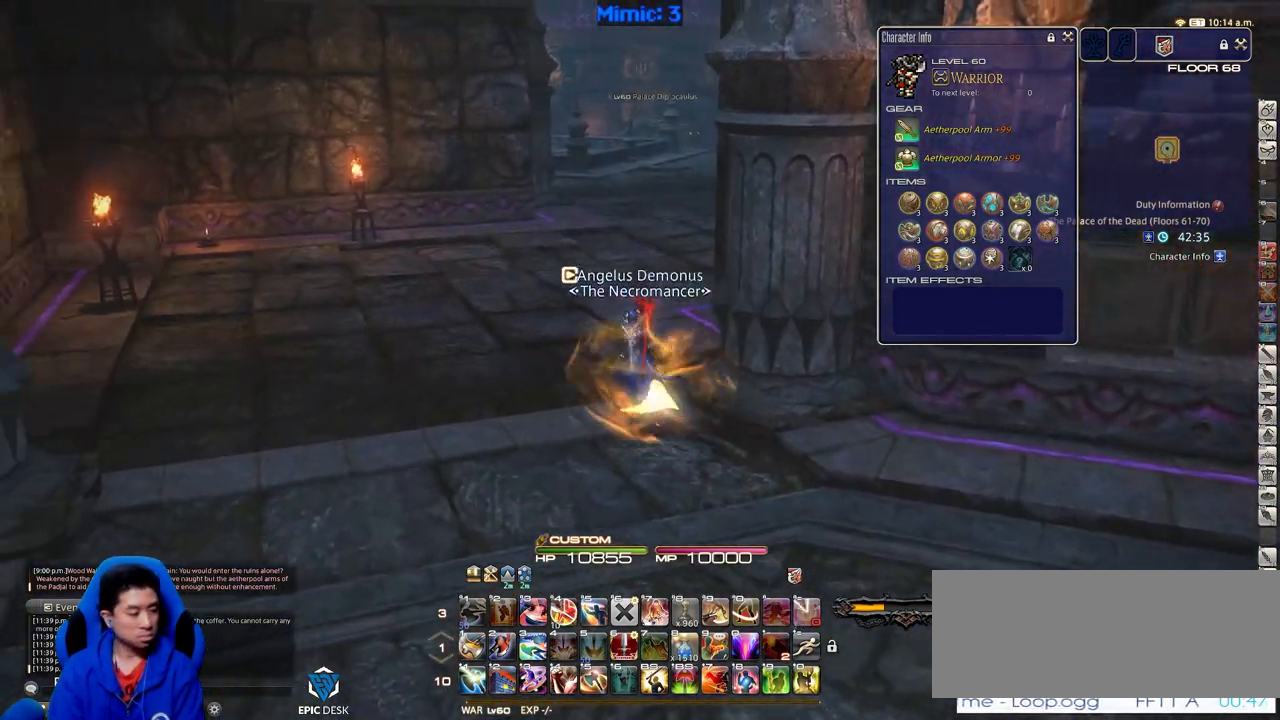
{"keys": [], "events": [[367, "a", "up"], [367, "w", "up"]]}
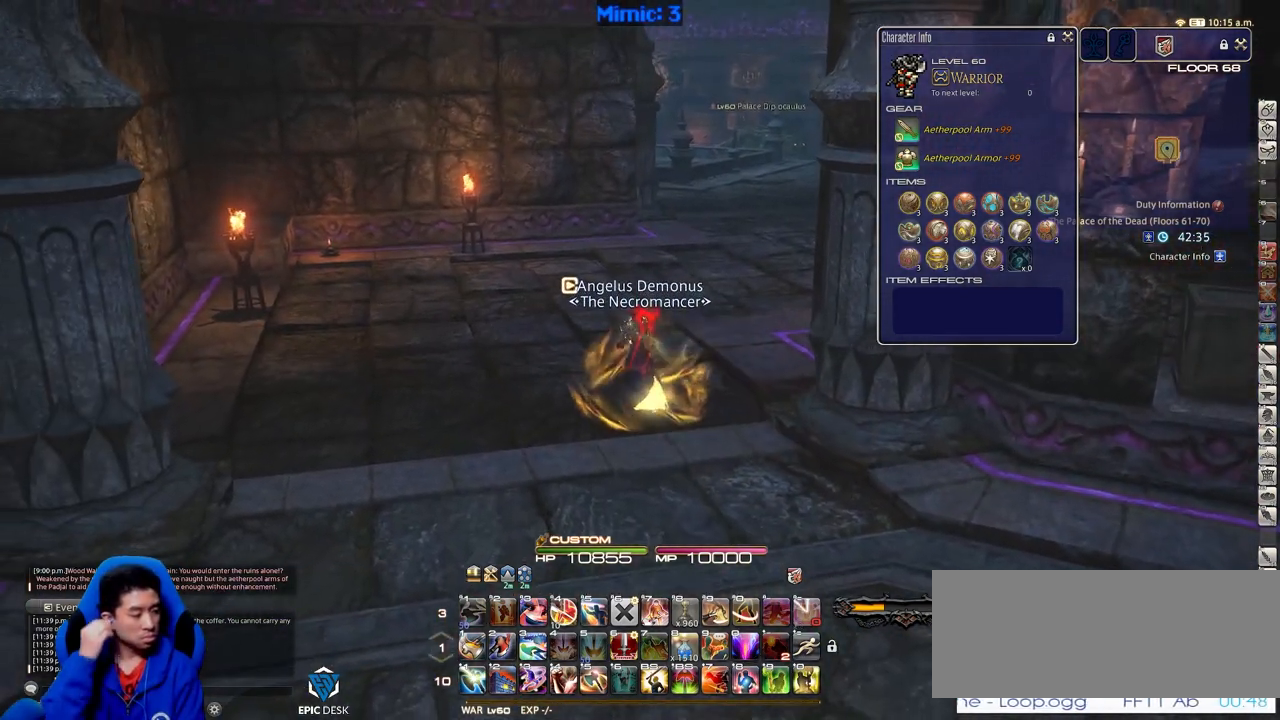
{"keys": [], "events": []}
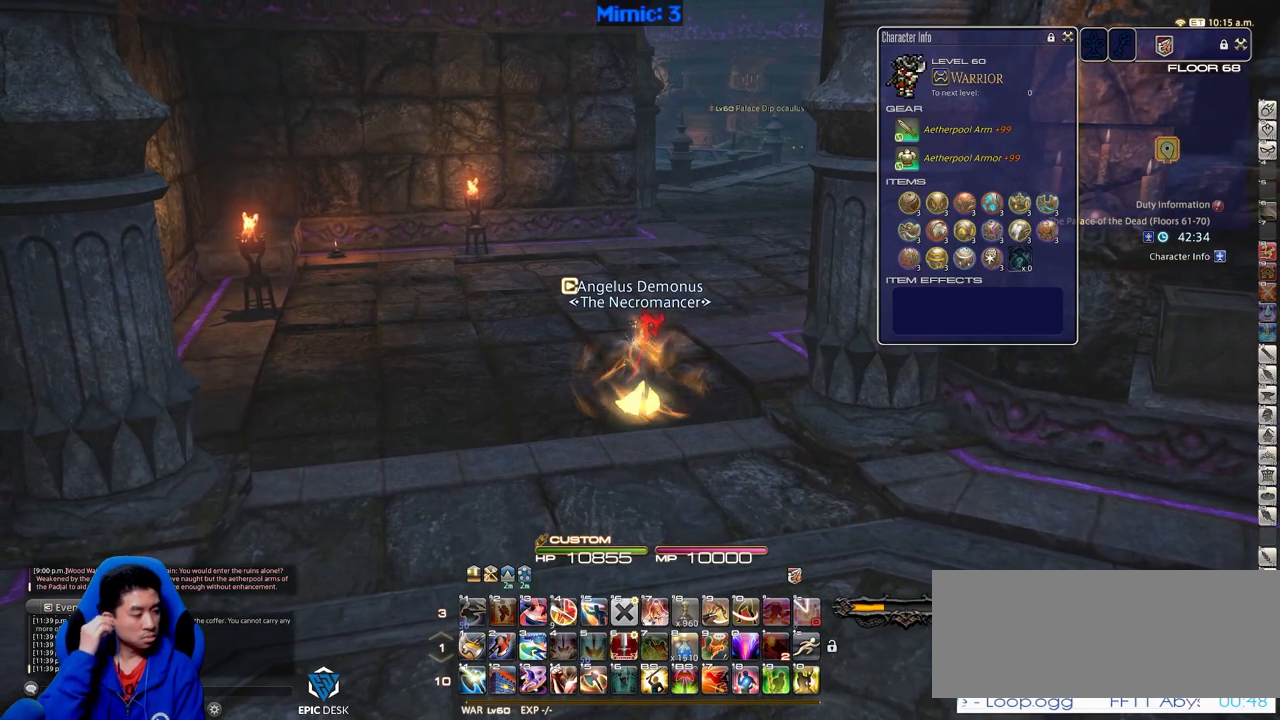
{"keys": ["a", "w"], "events": [[317, "a", "down"], [367, "w", "down"]]}
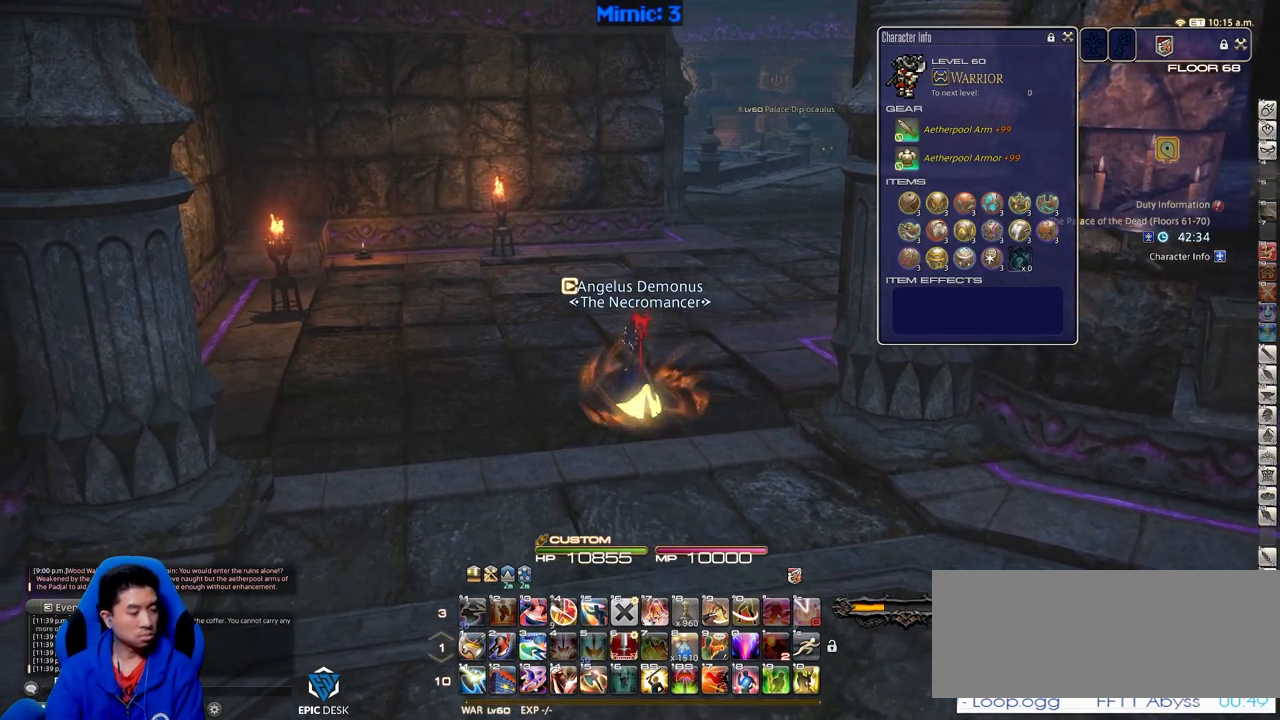
{"keys": ["w"], "events": [[250, "a", "up"]]}
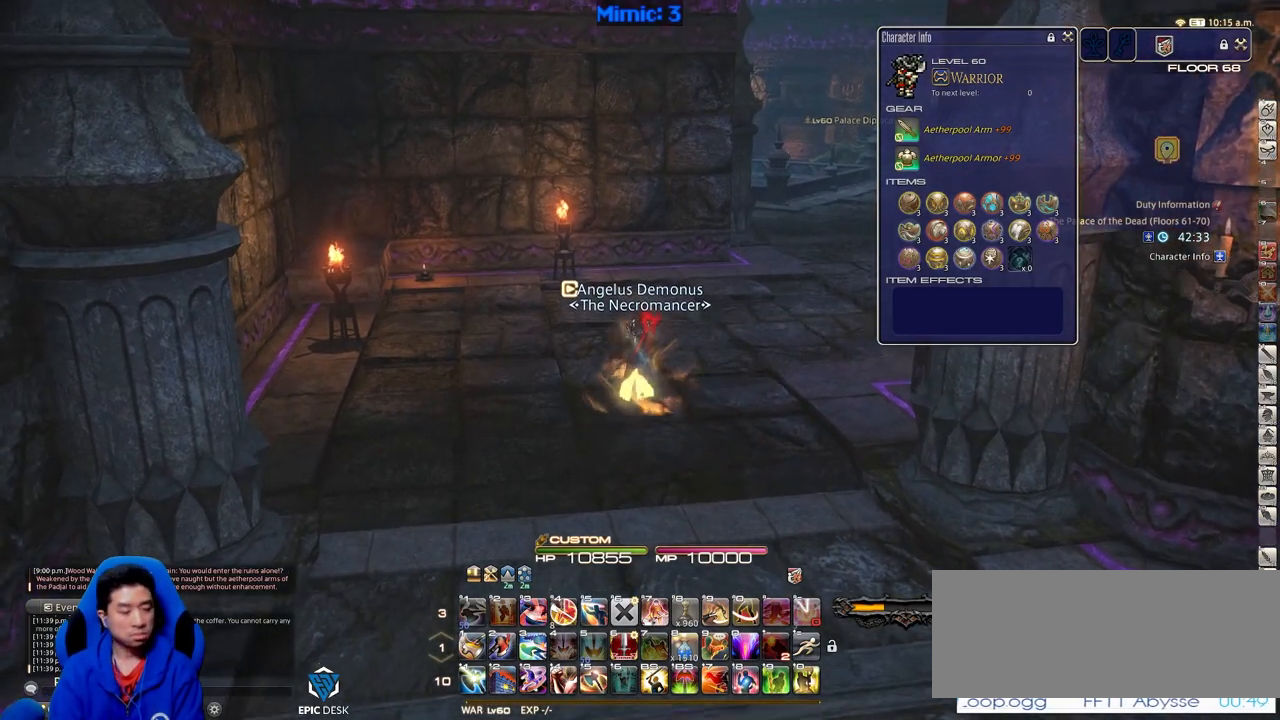
{"keys": ["w"], "events": [[117, "rbracket", "down"], [217, "rbracket", "up"]]}
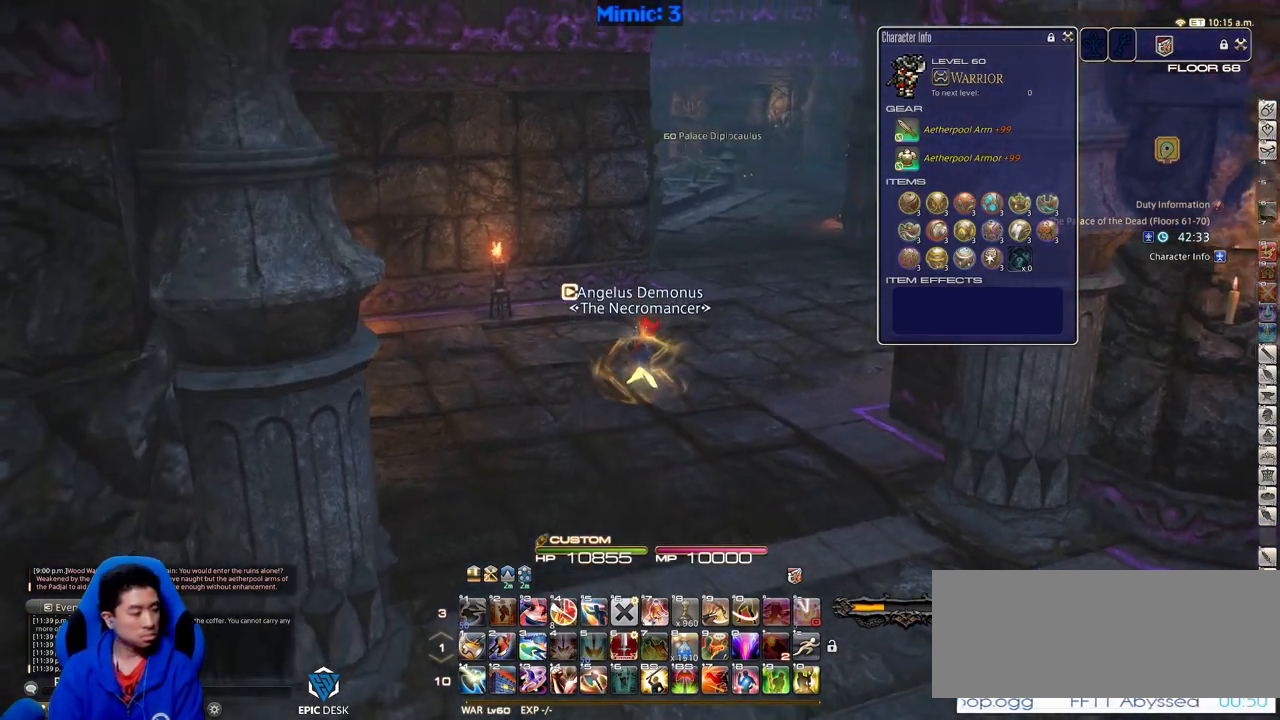
{"keys": ["w"], "events": []}
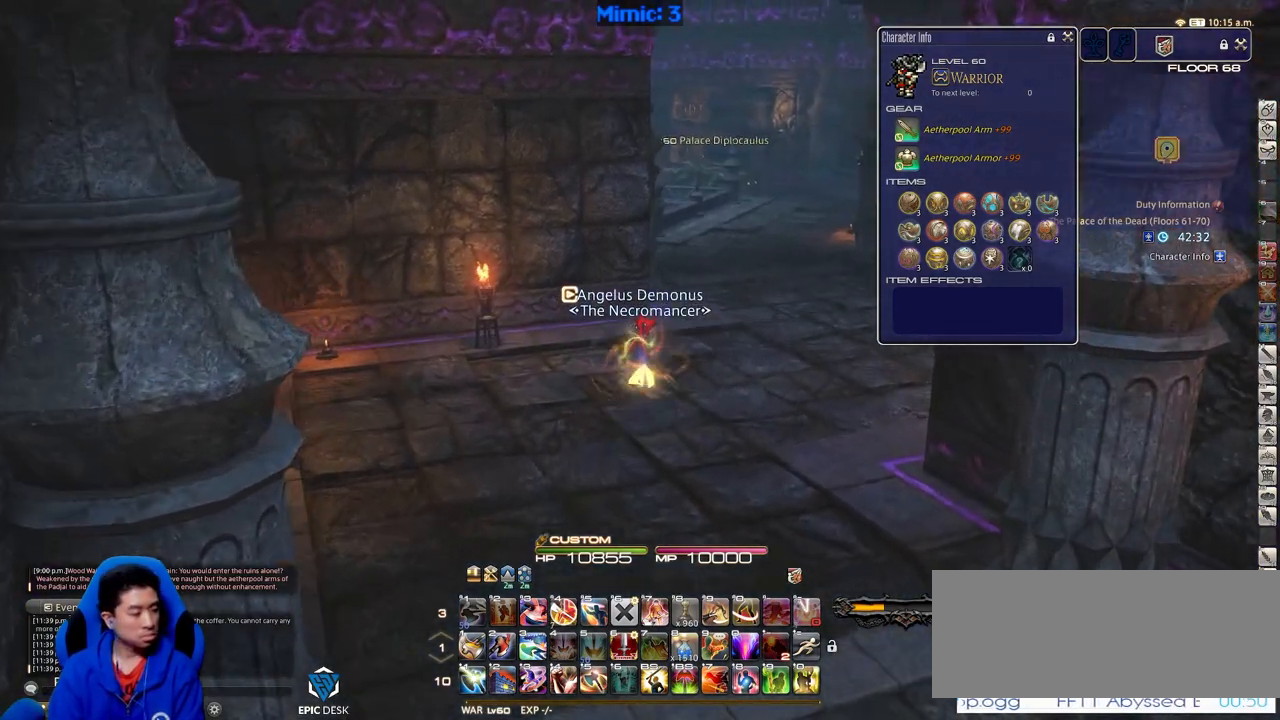
{"keys": ["w"], "events": []}
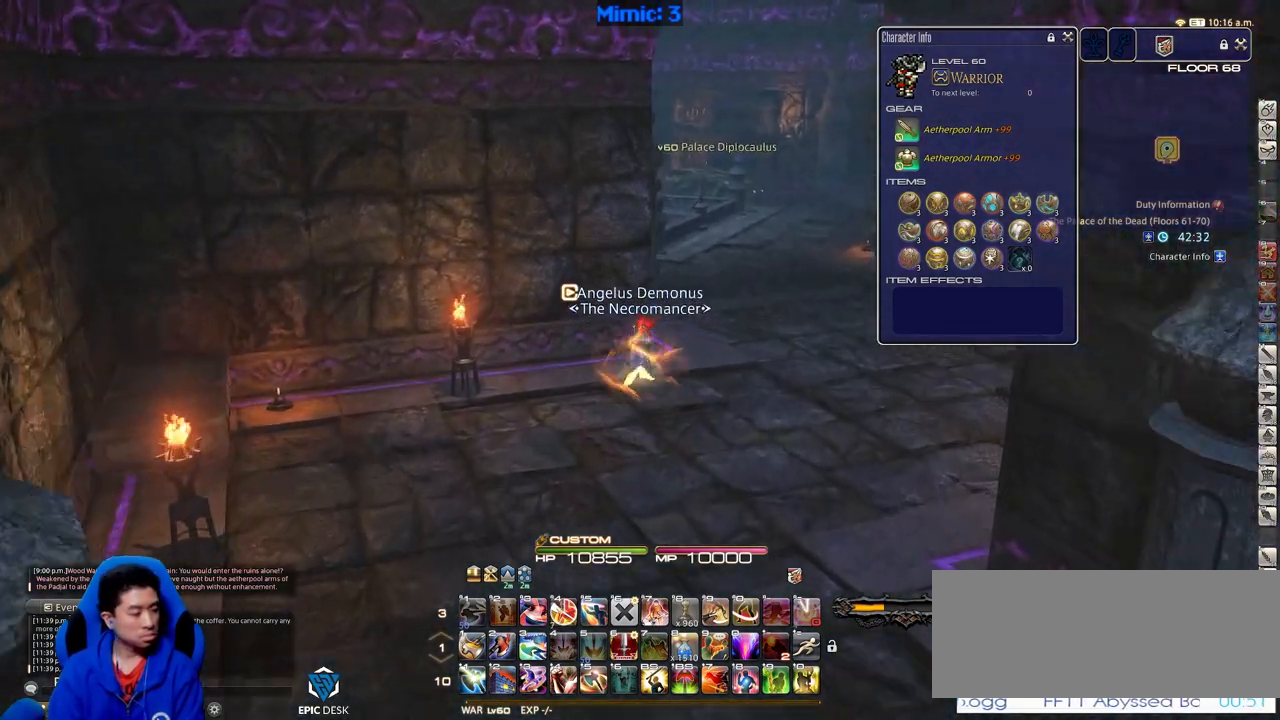
{"keys": [], "events": [[17, "w", "up"]]}
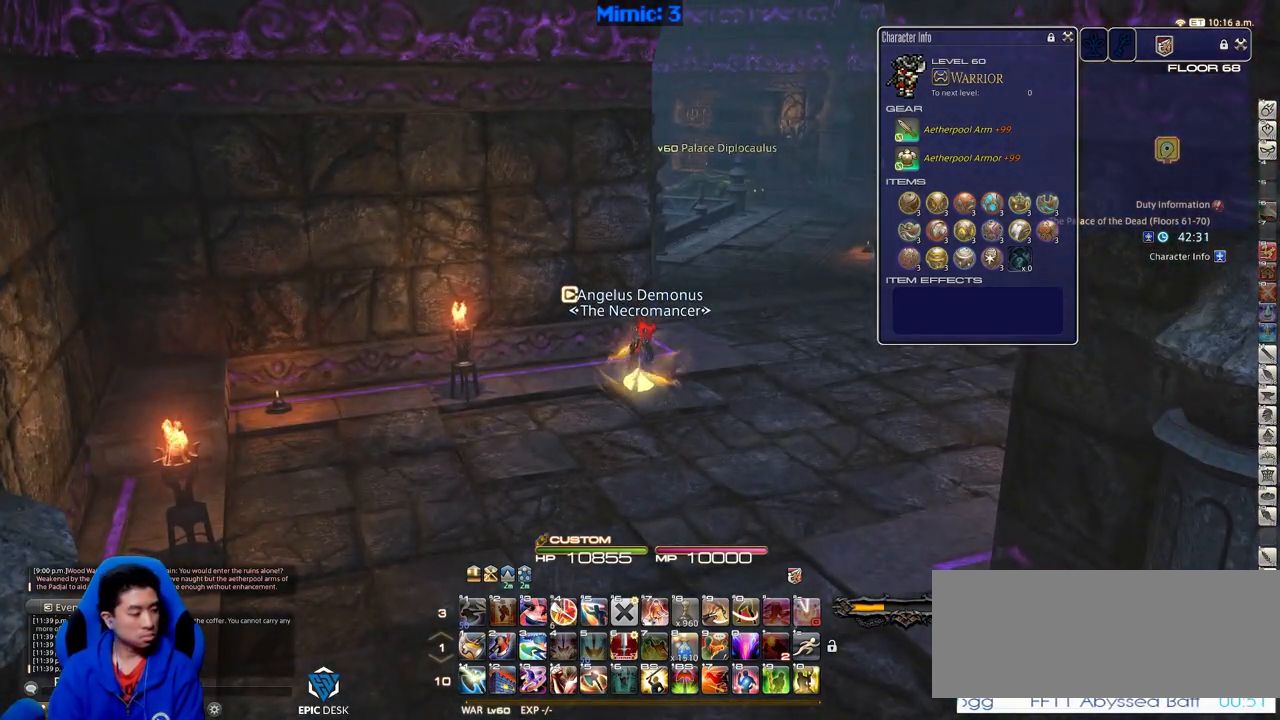
{"keys": [], "events": []}
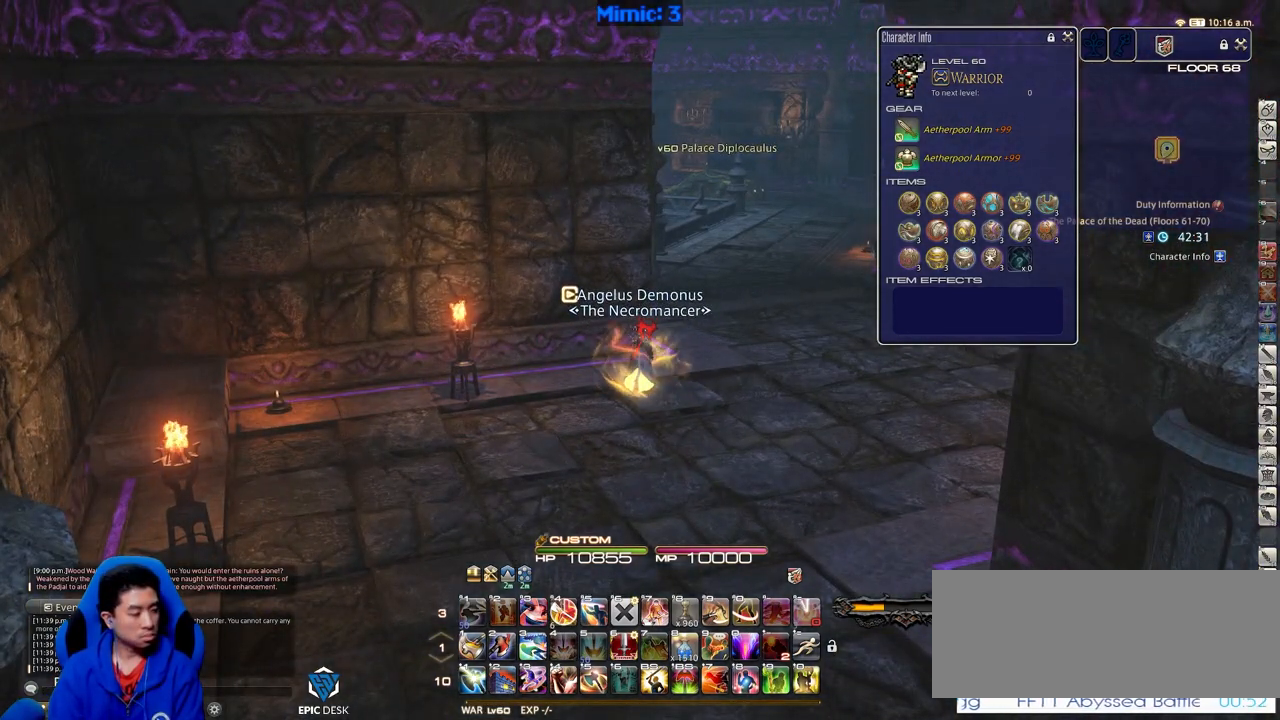
{"keys": [], "events": []}
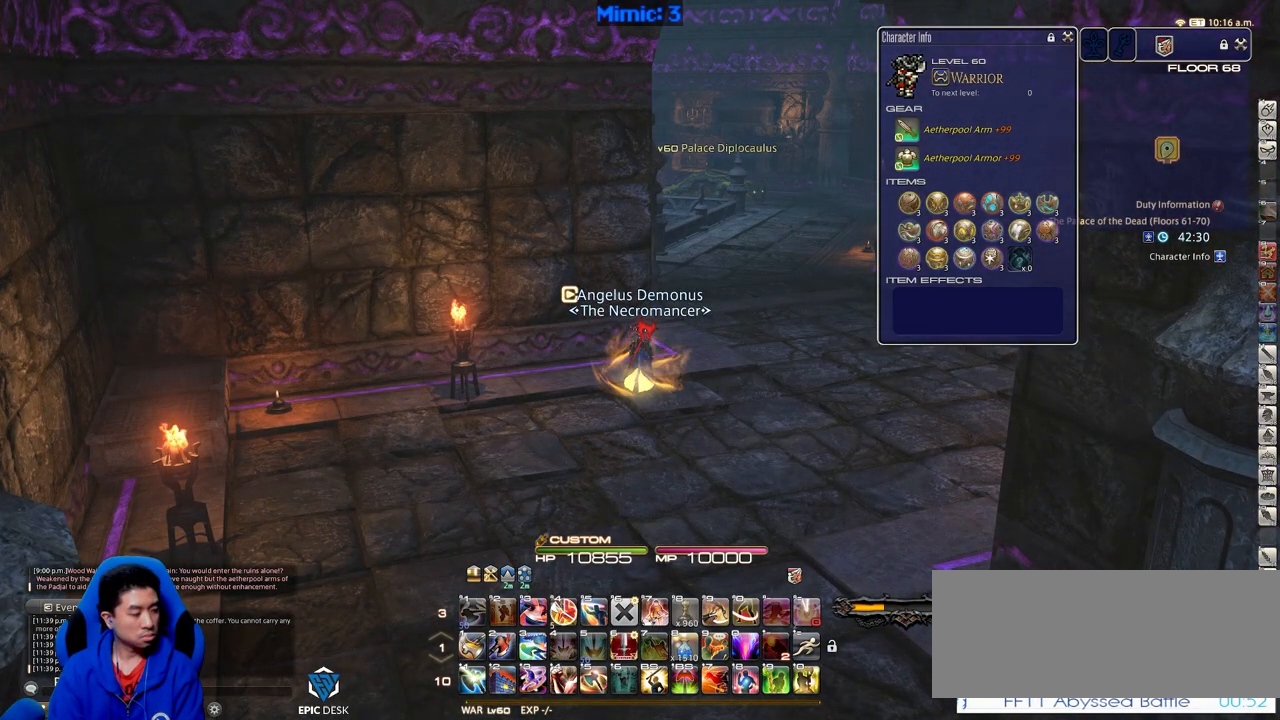
{"keys": [], "events": []}
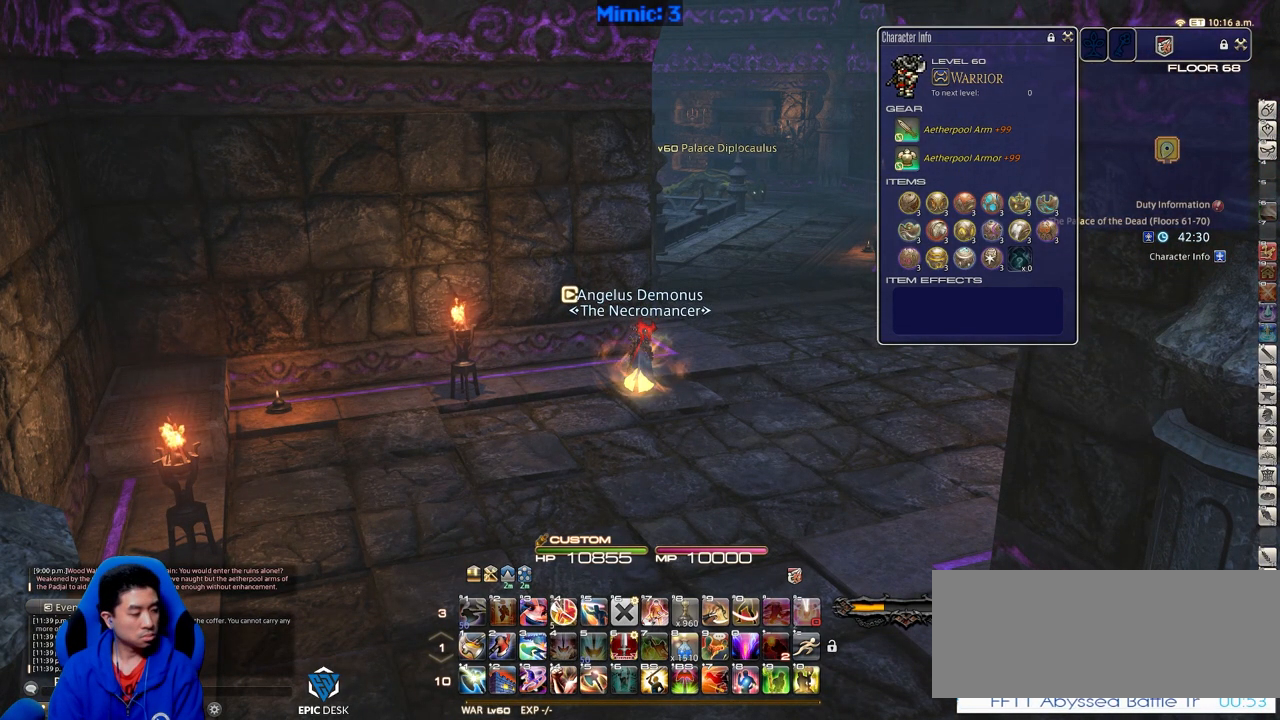
{"keys": ["d", "w"], "events": [[133, "a", "down"], [233, "w", "down"], [417, "a", "up"], [500, "d", "down"]]}
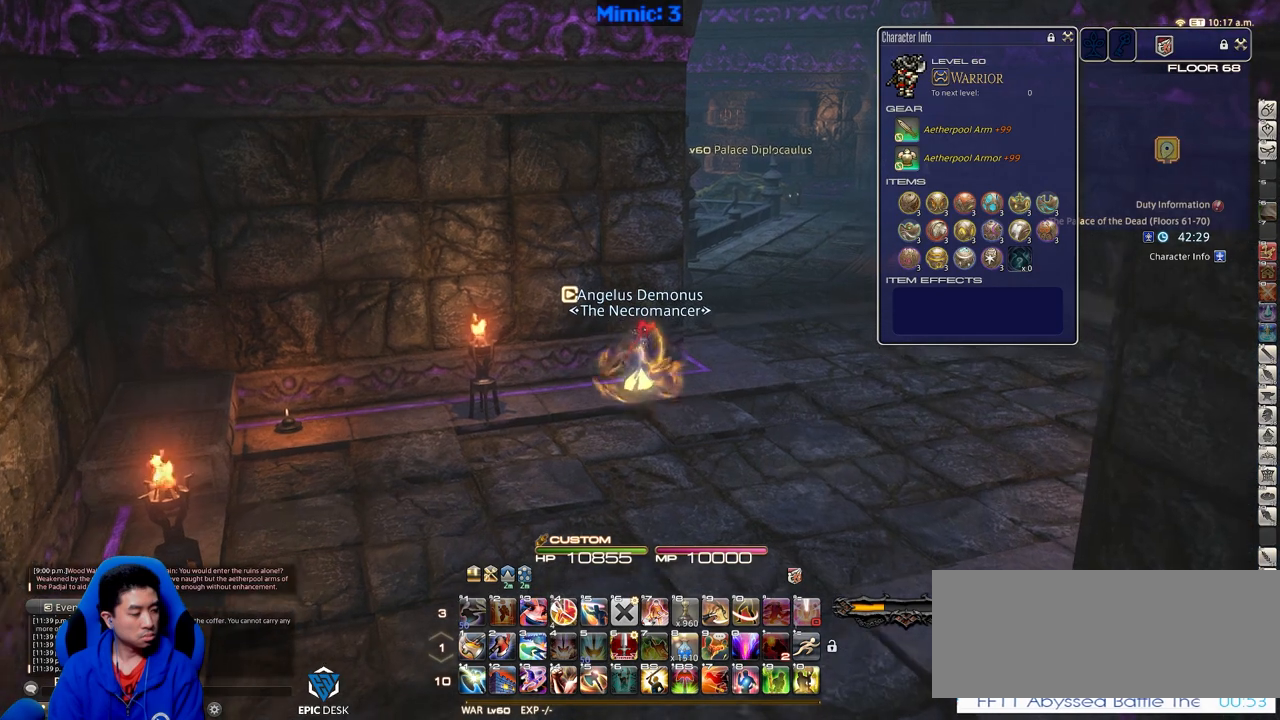
{"keys": ["d", "w"], "events": []}
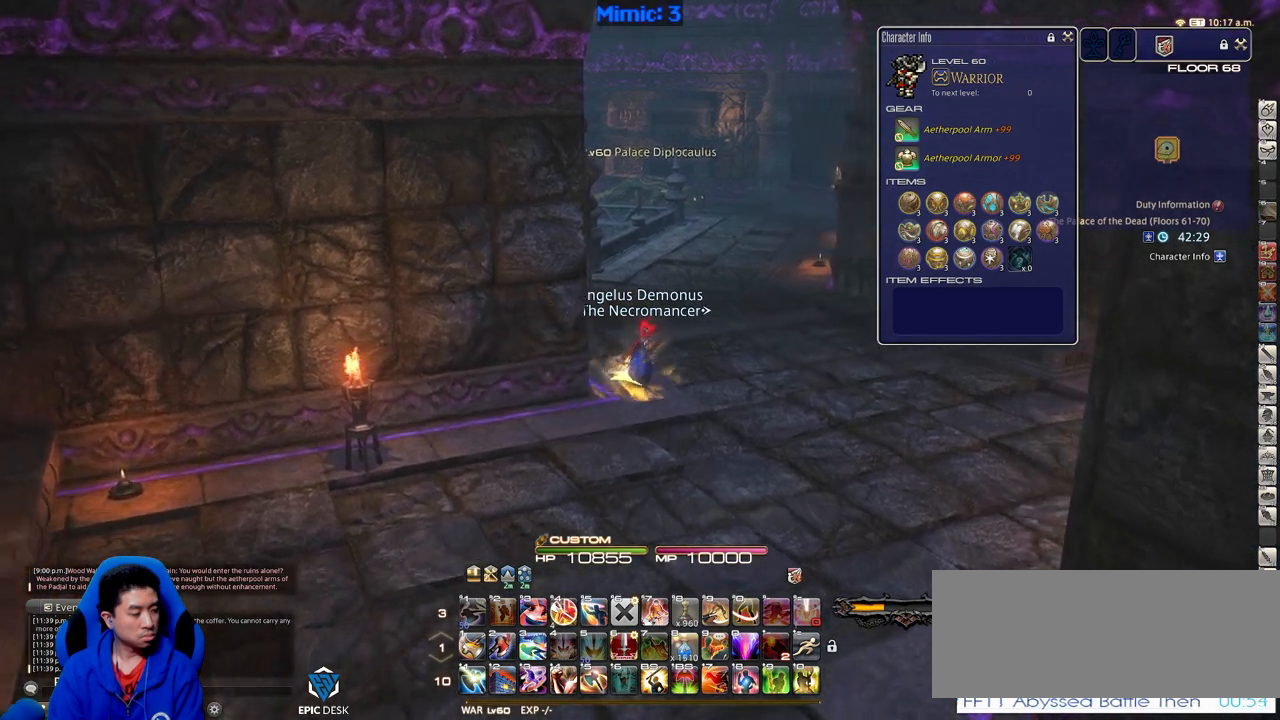
{"keys": [], "events": [[67, "d", "up"], [67, "w", "up"], [267, "alt_l", "down"], [350, "tab", "down"], [400, "alt_l", "up"], [450, "tab", "up"]]}
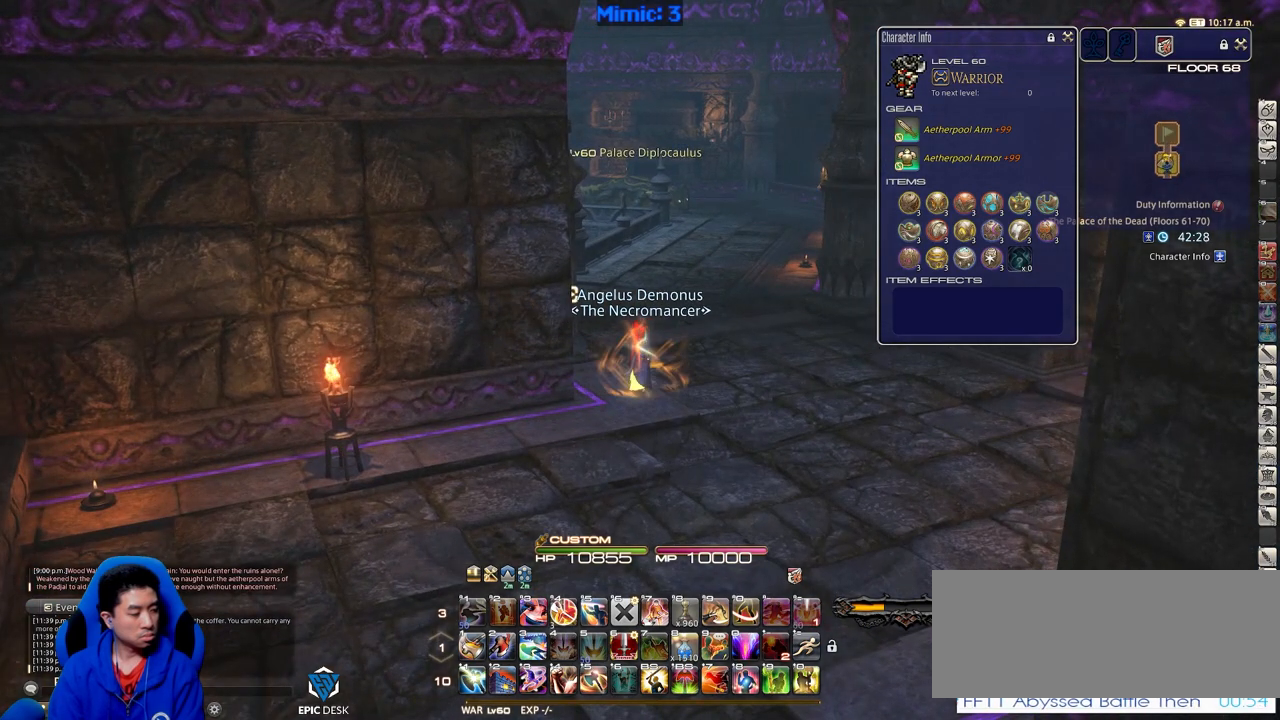
{"keys": [], "events": []}
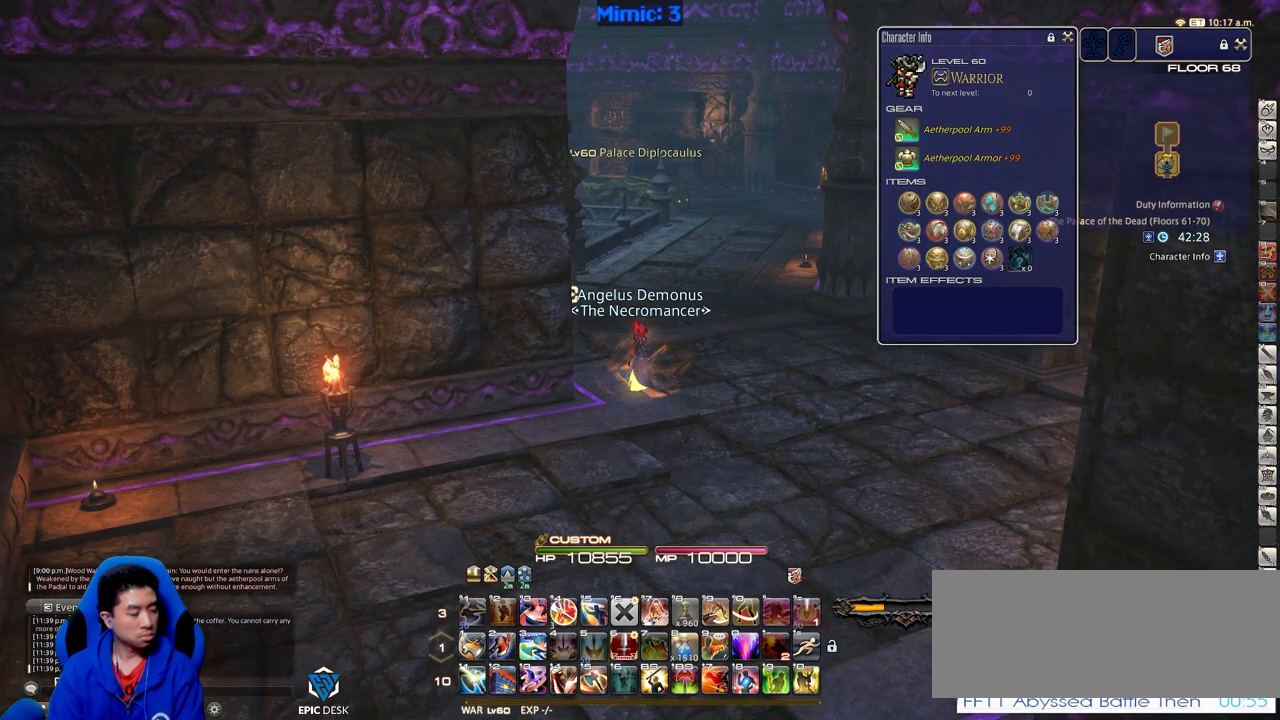
{"keys": [], "events": []}